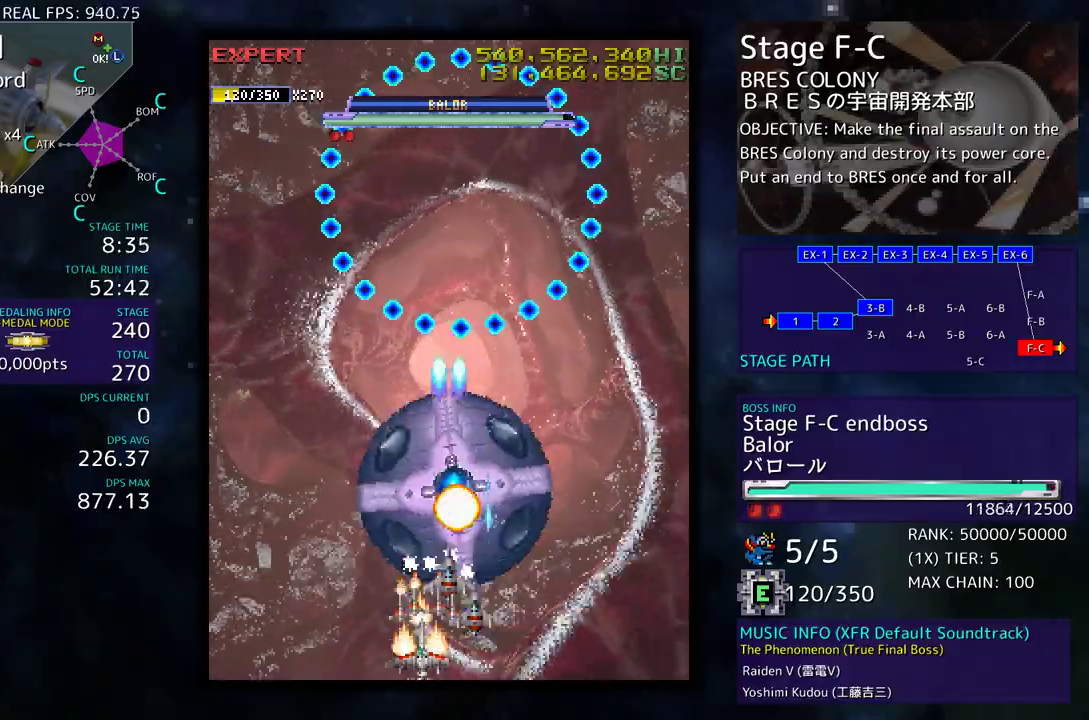
Gameplay with a controller (arcade stick); each line is a JSON object with the inputs held at the frame after it. "events" lists button and stick changes between this image and that frame as [ms after this image, input, new state], when the widget could be followed in between. Not read: L3 R3 other_buttons.
{"buttons": [], "events": [[183, "DPAD_LEFT", "up"], [333, "DPAD_LEFT", "down"], [433, "DPAD_LEFT", "up"]]}
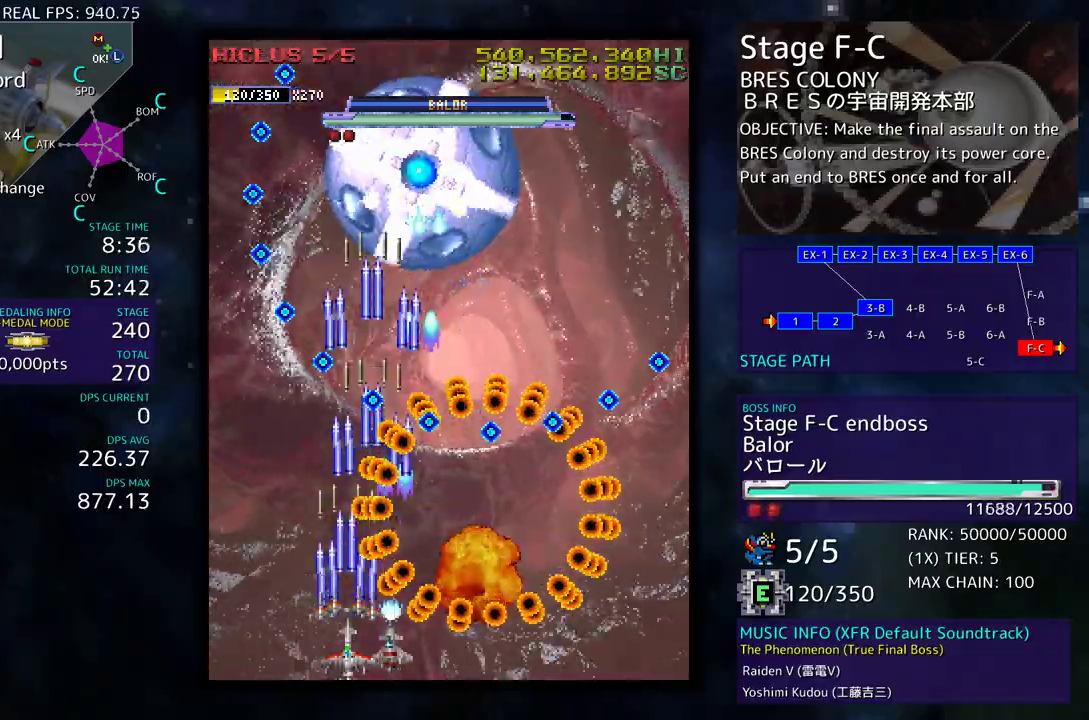
{"buttons": [], "events": [[17, "DPAD_LEFT", "down"], [117, "DPAD_LEFT", "up"], [183, "DPAD_LEFT", "down"], [433, "DPAD_LEFT", "up"]]}
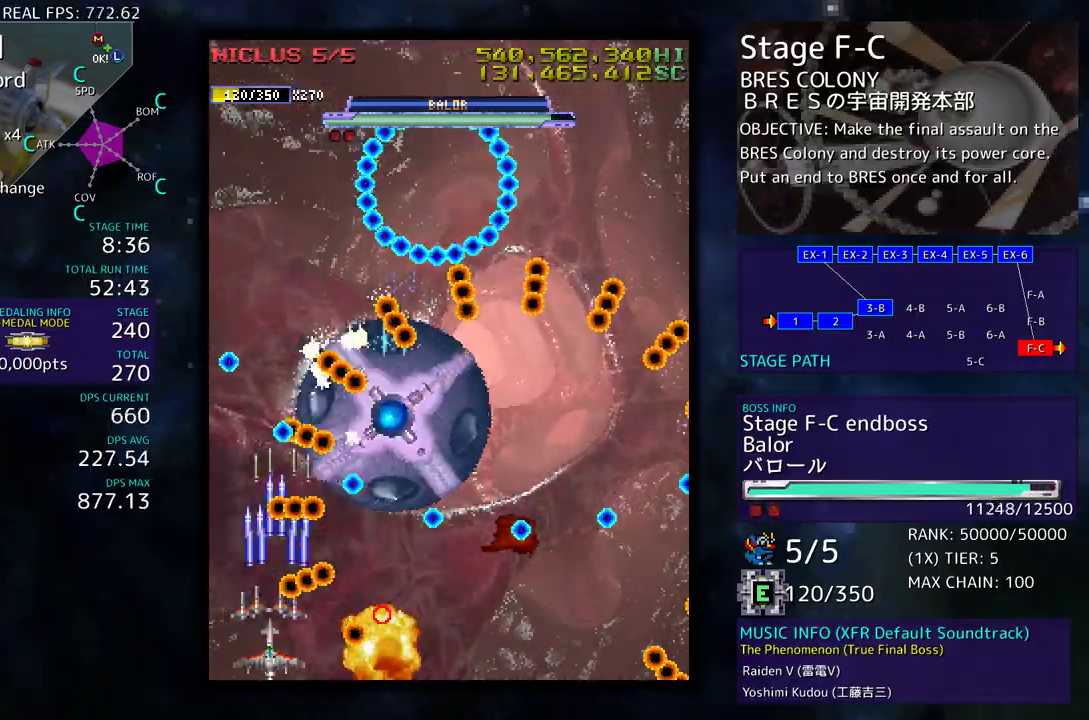
{"buttons": ["DPAD_LEFT"], "events": [[200, "DPAD_DOWN", "down"], [200, "DPAD_RIGHT", "down"], [300, "DPAD_DOWN", "up"], [300, "DPAD_RIGHT", "up"], [400, "DPAD_LEFT", "down"]]}
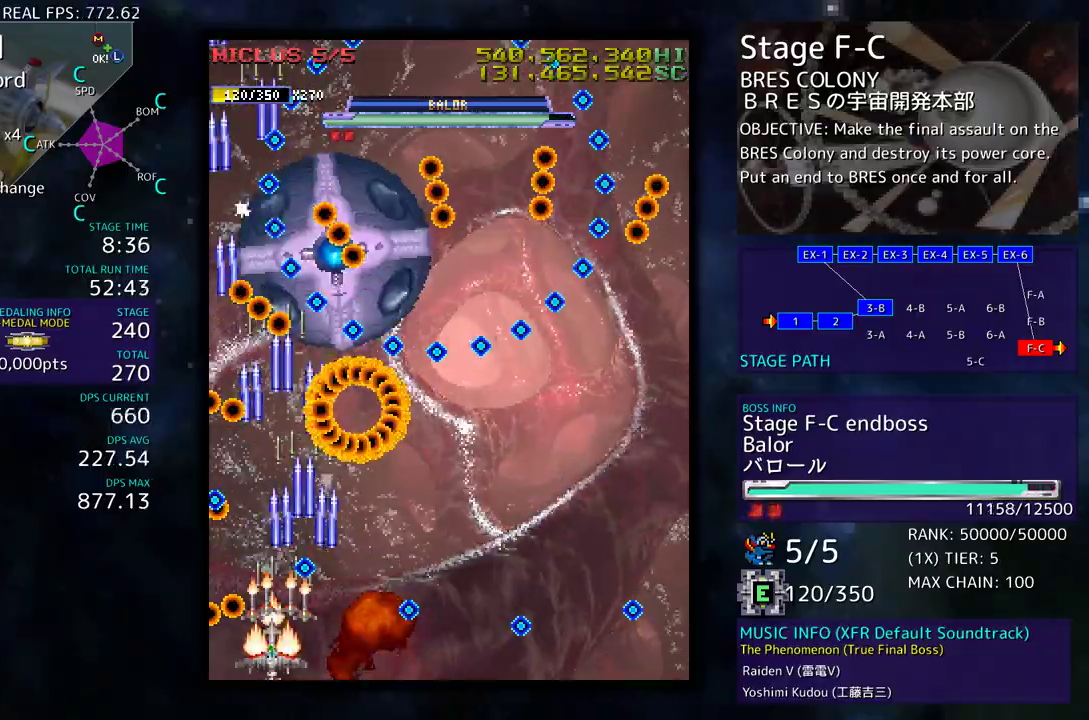
{"buttons": [], "events": [[67, "DPAD_LEFT", "up"], [283, "DPAD_LEFT", "down"], [383, "DPAD_LEFT", "up"]]}
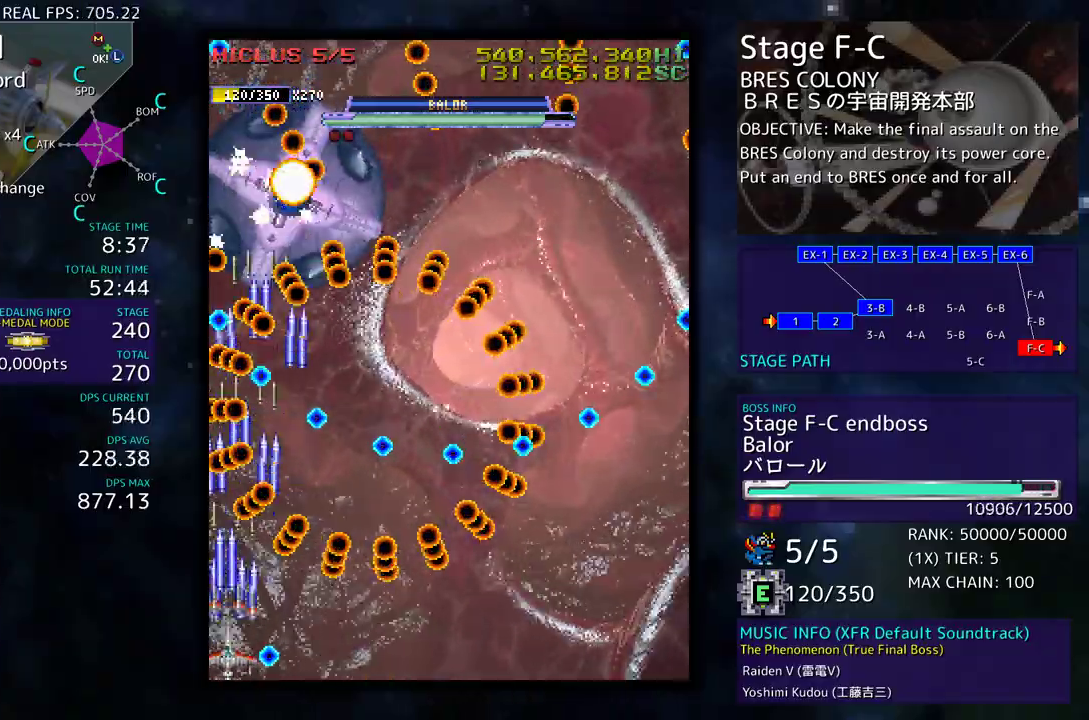
{"buttons": [], "events": [[33, "DPAD_UP", "down"], [67, "DPAD_LEFT", "down"], [117, "DPAD_LEFT", "up"], [117, "DPAD_UP", "up"], [250, "DPAD_UP", "down"], [333, "DPAD_UP", "up"]]}
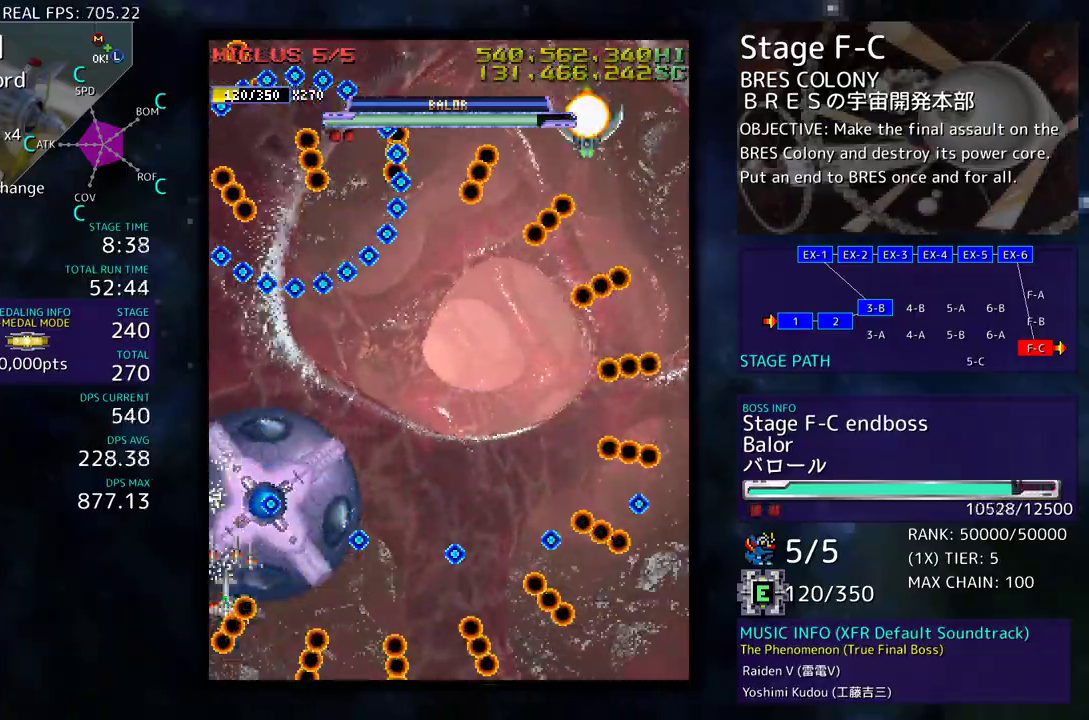
{"buttons": ["DPAD_DOWN", "DPAD_RIGHT"], "events": [[67, "DPAD_DOWN", "down"], [100, "DPAD_LEFT", "down"], [167, "DPAD_DOWN", "up"], [167, "DPAD_LEFT", "up"], [333, "DPAD_DOWN", "down"], [500, "DPAD_RIGHT", "down"]]}
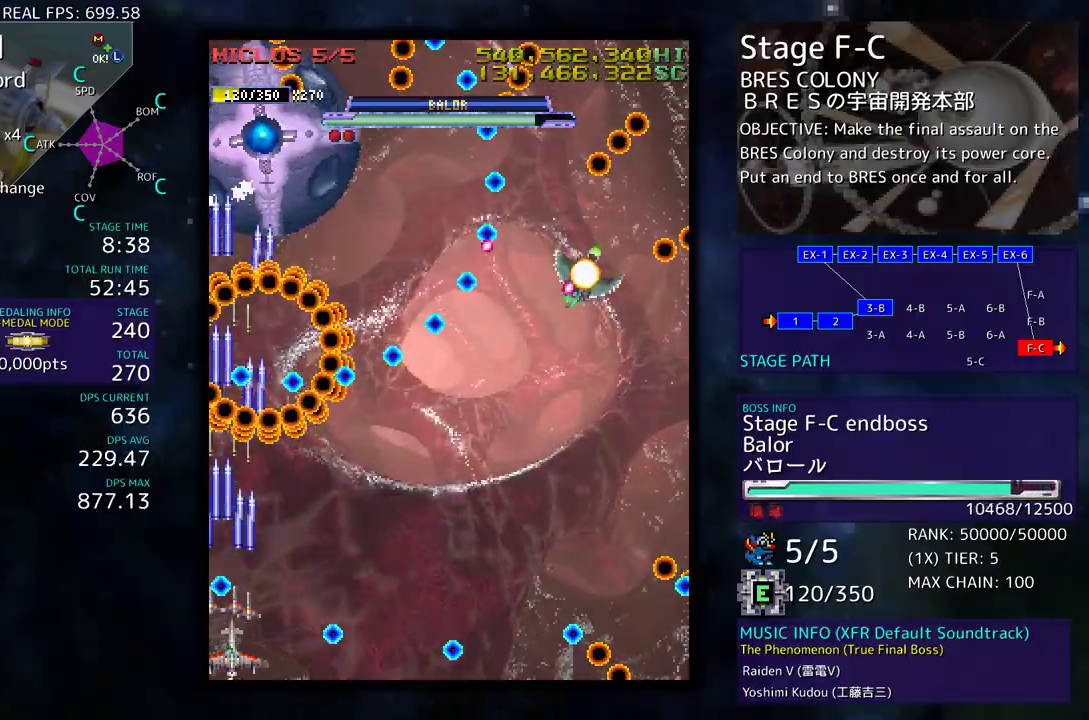
{"buttons": ["DPAD_DOWN", "DPAD_RIGHT"], "events": [[50, "DPAD_DOWN", "up"], [50, "DPAD_RIGHT", "up"], [183, "DPAD_RIGHT", "down"], [183, "DPAD_UP", "down"], [317, "DPAD_UP", "up"], [350, "DPAD_DOWN", "down"]]}
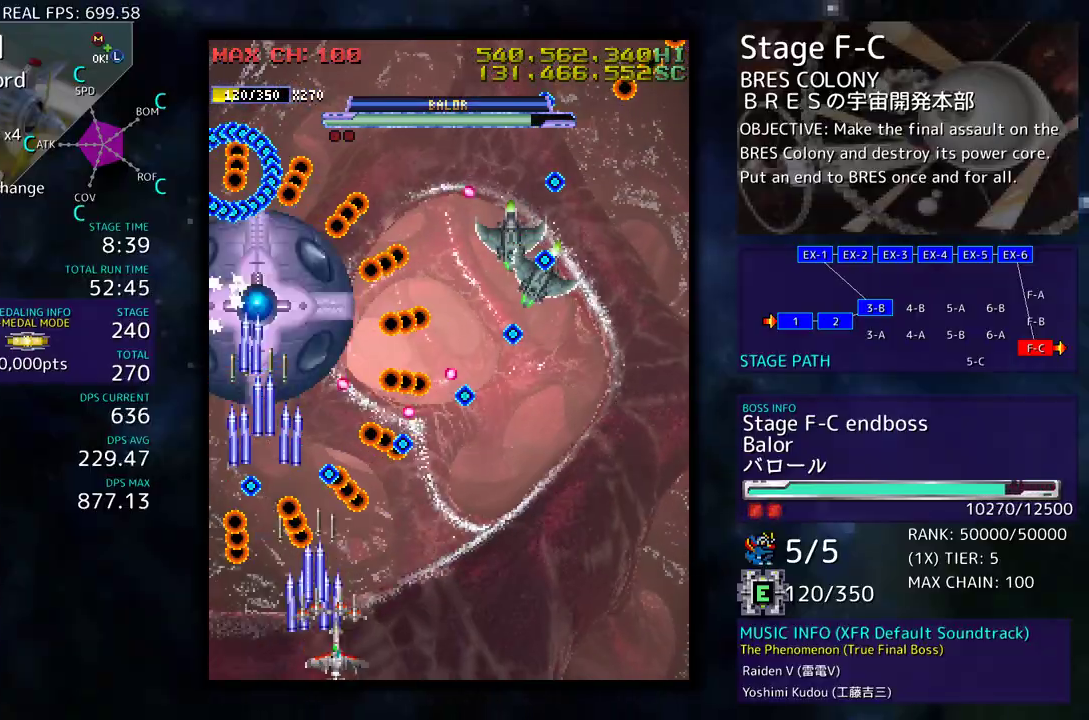
{"buttons": ["DPAD_DOWN", "DPAD_RIGHT"], "events": [[383, "DPAD_DOWN", "up"], [400, "DPAD_RIGHT", "up"], [450, "DPAD_DOWN", "down"], [450, "DPAD_RIGHT", "down"]]}
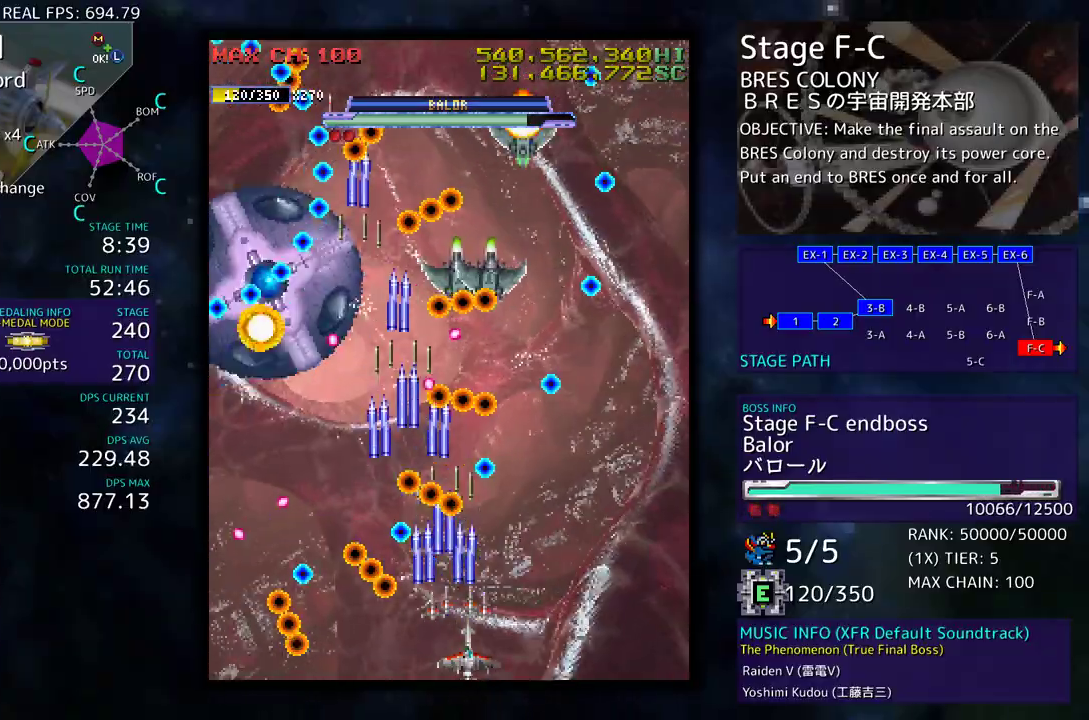
{"buttons": [], "events": [[67, "DPAD_DOWN", "up"], [67, "DPAD_RIGHT", "up"], [117, "DPAD_RIGHT", "down"], [150, "DPAD_DOWN", "down"], [200, "DPAD_DOWN", "up"], [200, "DPAD_RIGHT", "up"], [267, "DPAD_DOWN", "down"], [267, "DPAD_RIGHT", "down"], [350, "DPAD_DOWN", "up"], [350, "DPAD_RIGHT", "up"], [433, "DPAD_DOWN", "down"], [433, "DPAD_RIGHT", "down"], [500, "DPAD_DOWN", "up"], [500, "DPAD_RIGHT", "up"]]}
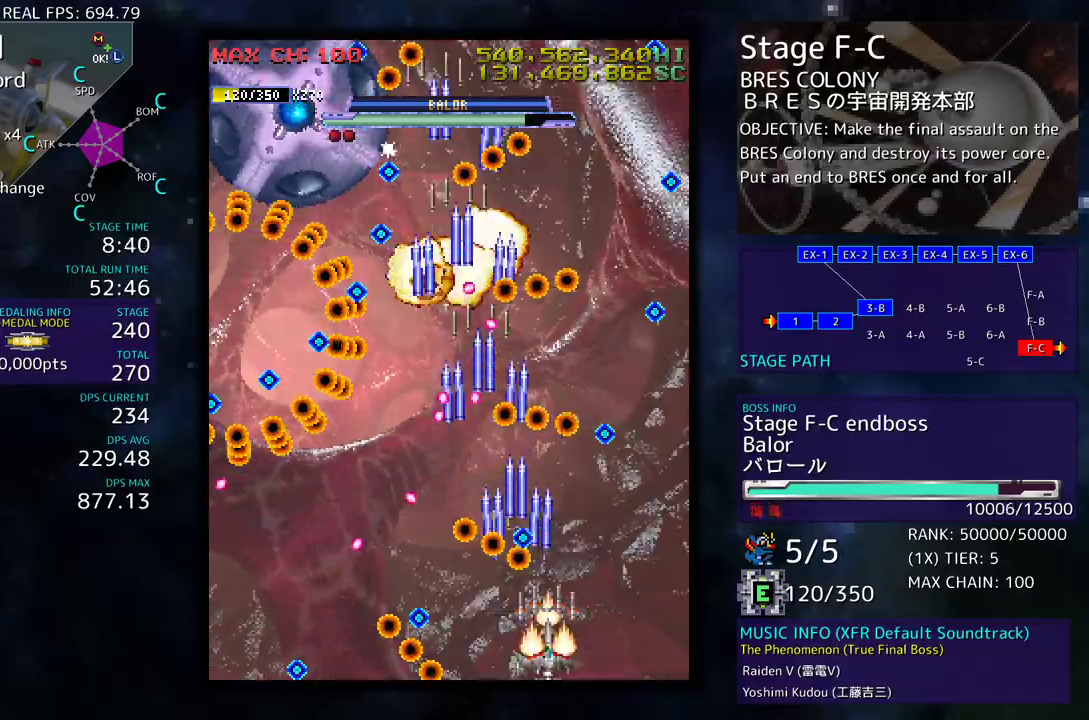
{"buttons": ["DPAD_UP", "DPAD_RIGHT"], "events": [[67, "DPAD_RIGHT", "down"], [167, "DPAD_RIGHT", "up"], [200, "DPAD_RIGHT", "down"], [317, "DPAD_UP", "down"]]}
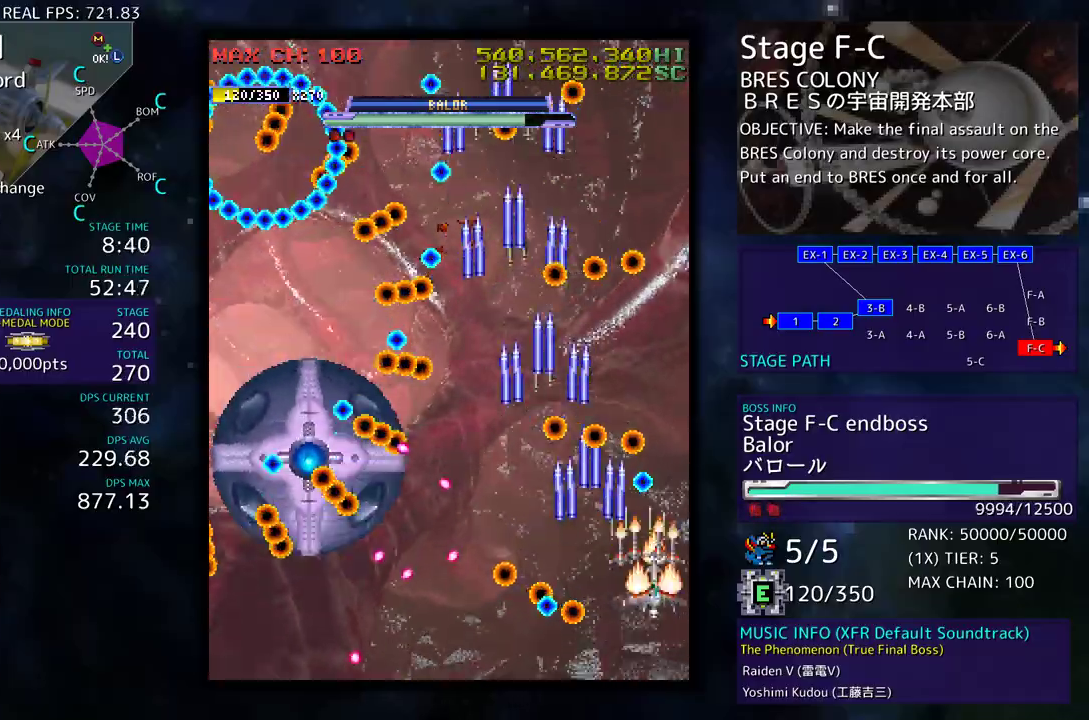
{"buttons": ["DPAD_LEFT"], "events": [[17, "DPAD_RIGHT", "up"], [83, "DPAD_LEFT", "down"], [167, "DPAD_UP", "up"], [183, "DPAD_LEFT", "up"], [317, "DPAD_DOWN", "down"], [350, "DPAD_LEFT", "down"], [400, "DPAD_LEFT", "up"], [417, "DPAD_DOWN", "up"], [467, "DPAD_LEFT", "down"]]}
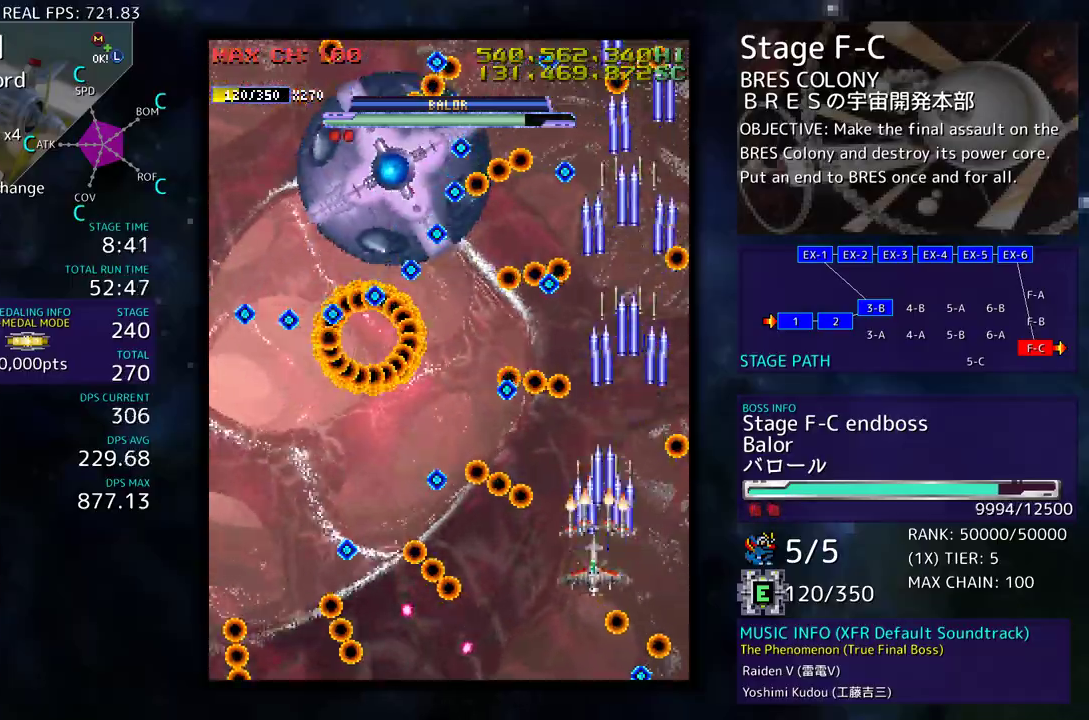
{"buttons": ["DPAD_DOWN"], "events": [[50, "DPAD_LEFT", "up"], [133, "DPAD_DOWN", "down"], [217, "DPAD_DOWN", "up"], [417, "DPAD_DOWN", "down"]]}
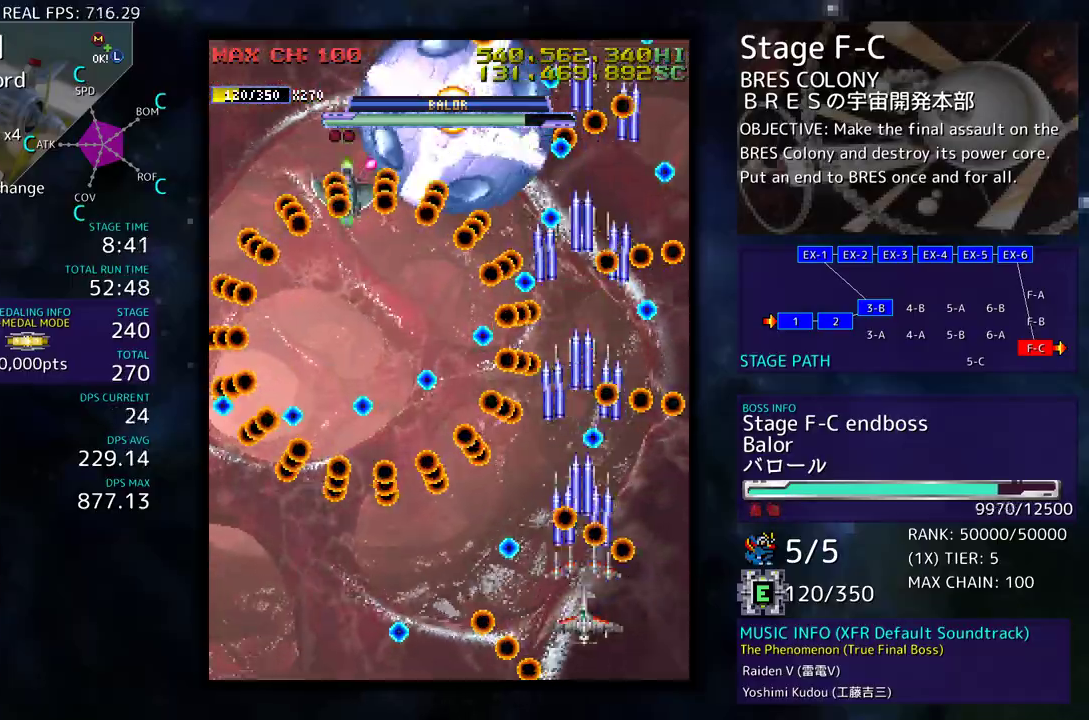
{"buttons": ["DPAD_DOWN"]}
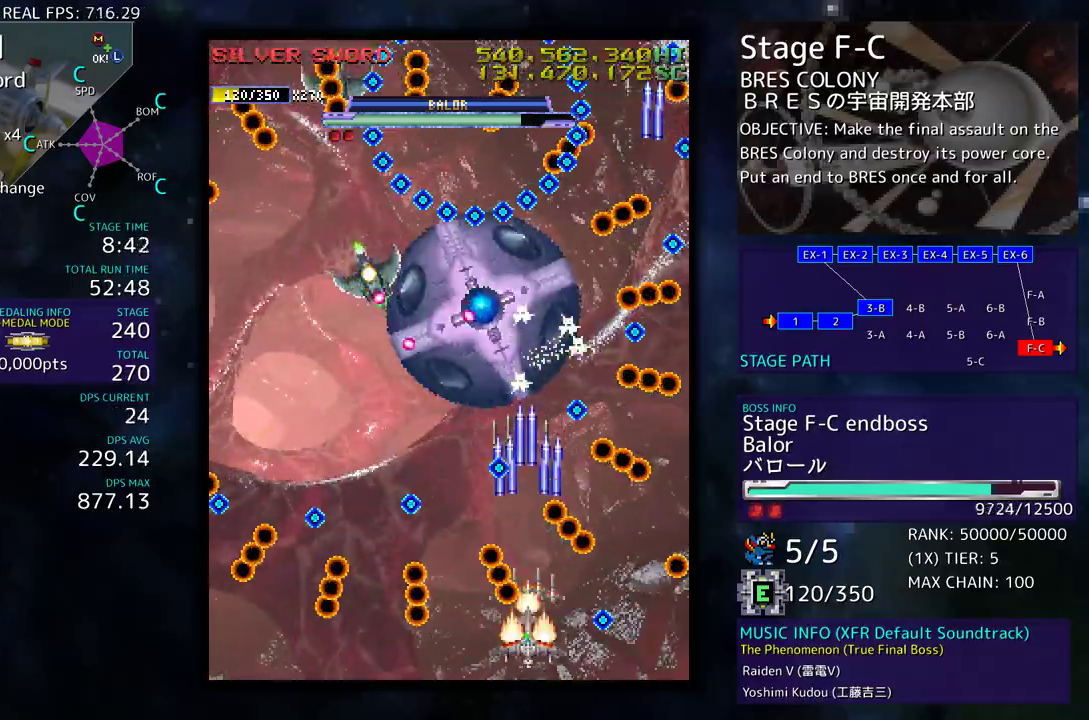
{"buttons": [], "events": [[83, "DPAD_LEFT", "down"], [150, "DPAD_DOWN", "up"], [150, "DPAD_LEFT", "up"], [200, "DPAD_LEFT", "down"], [300, "DPAD_LEFT", "up"]]}
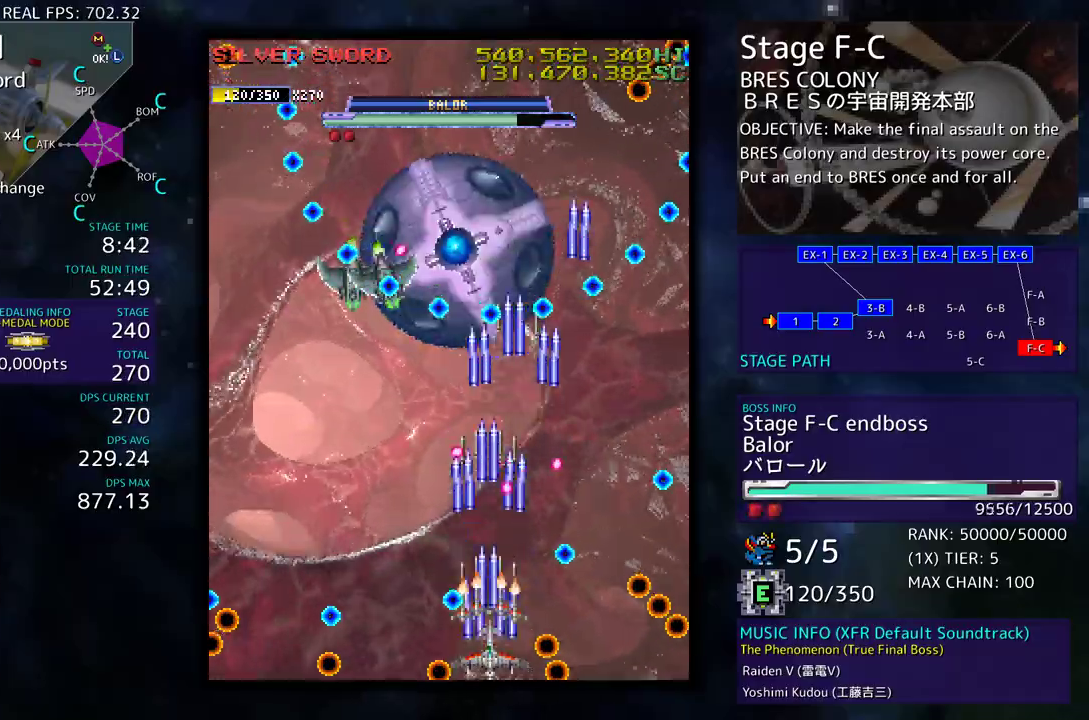
{"buttons": [], "events": [[33, "DPAD_UP", "down"], [133, "DPAD_LEFT", "down"], [250, "DPAD_UP", "up"], [283, "DPAD_DOWN", "down"], [400, "DPAD_DOWN", "up"], [467, "DPAD_LEFT", "up"]]}
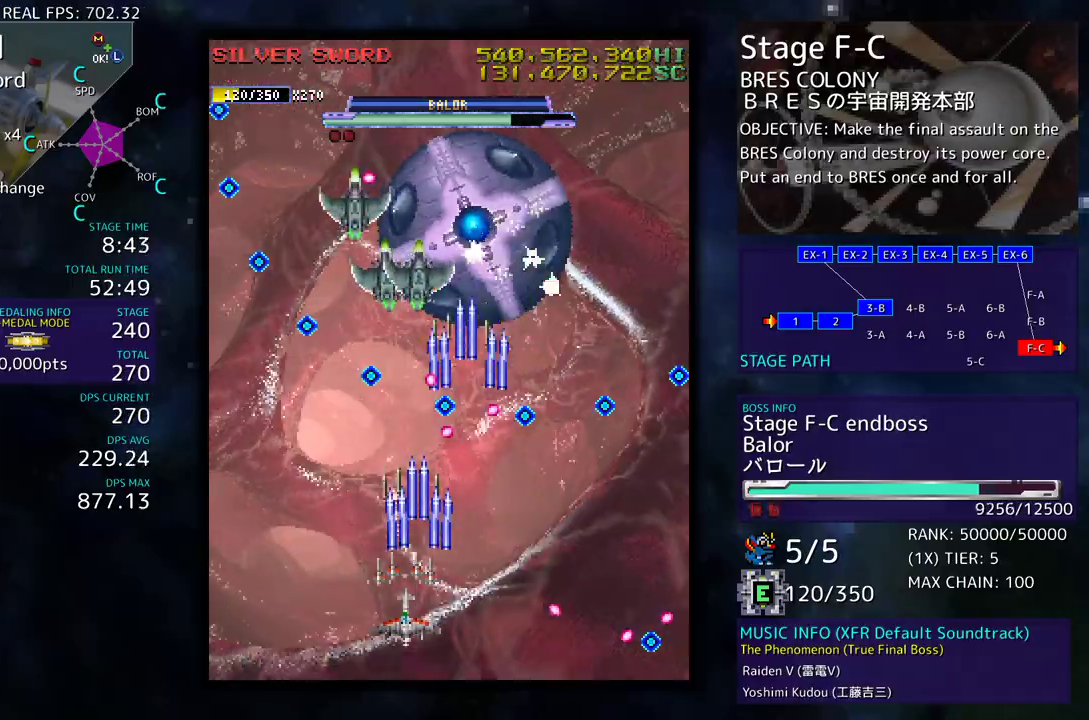
{"buttons": [], "events": [[17, "DPAD_DOWN", "down"], [133, "DPAD_DOWN", "up"], [300, "DPAD_DOWN", "down"], [467, "DPAD_DOWN", "up"]]}
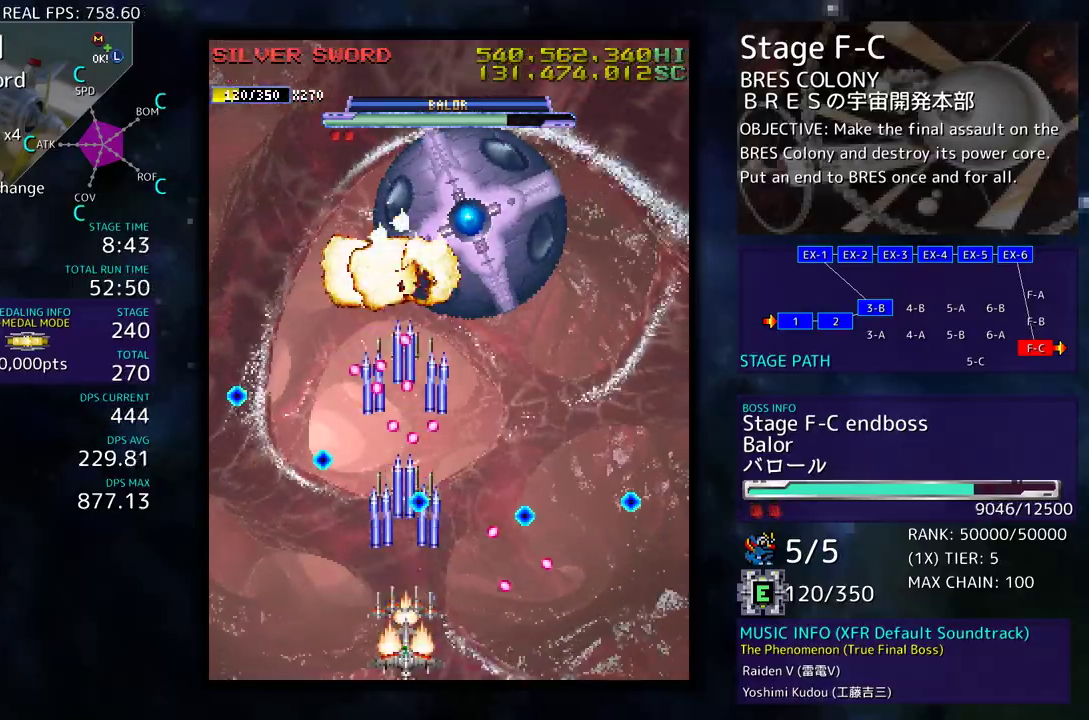
{"buttons": ["DPAD_DOWN", "DPAD_RIGHT"], "events": [[50, "DPAD_DOWN", "down"], [50, "DPAD_RIGHT", "down"], [133, "DPAD_DOWN", "up"], [133, "DPAD_RIGHT", "up"], [250, "DPAD_RIGHT", "down"], [267, "DPAD_DOWN", "down"], [333, "DPAD_DOWN", "up"], [333, "DPAD_RIGHT", "up"], [483, "DPAD_DOWN", "down"], [483, "DPAD_RIGHT", "down"]]}
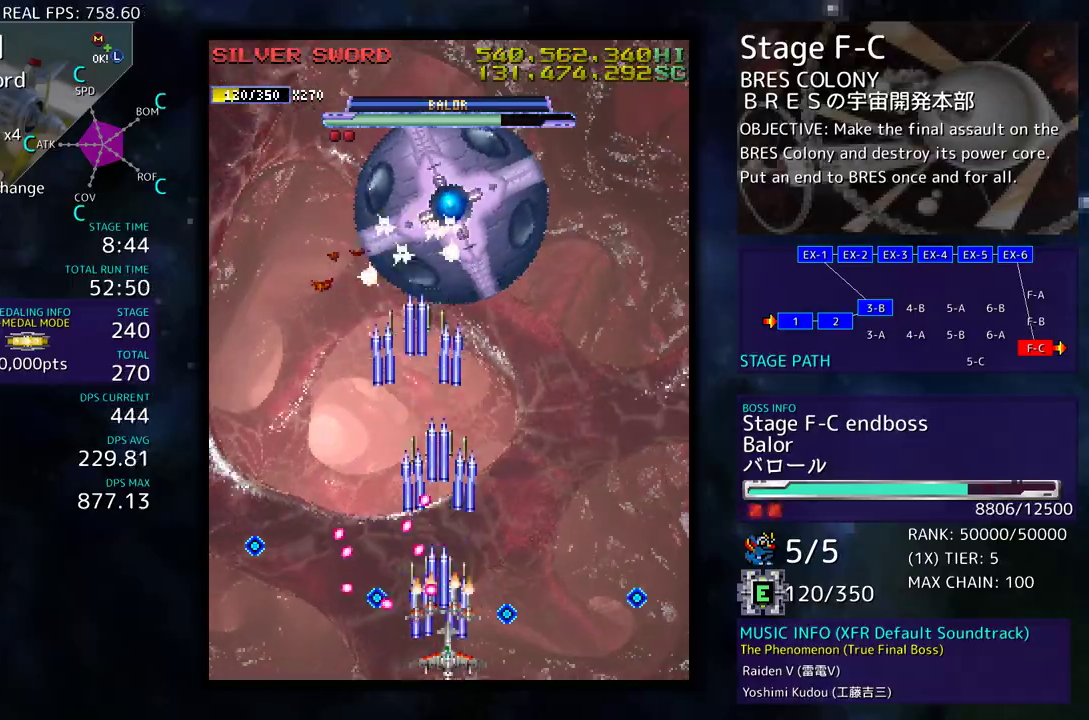
{"buttons": [], "events": [[67, "DPAD_DOWN", "up"], [67, "DPAD_RIGHT", "up"], [233, "DPAD_RIGHT", "down"], [300, "DPAD_RIGHT", "up"], [417, "DPAD_RIGHT", "down"], [433, "DPAD_DOWN", "down"], [450, "DPAD_DOWN", "up"], [483, "DPAD_RIGHT", "up"]]}
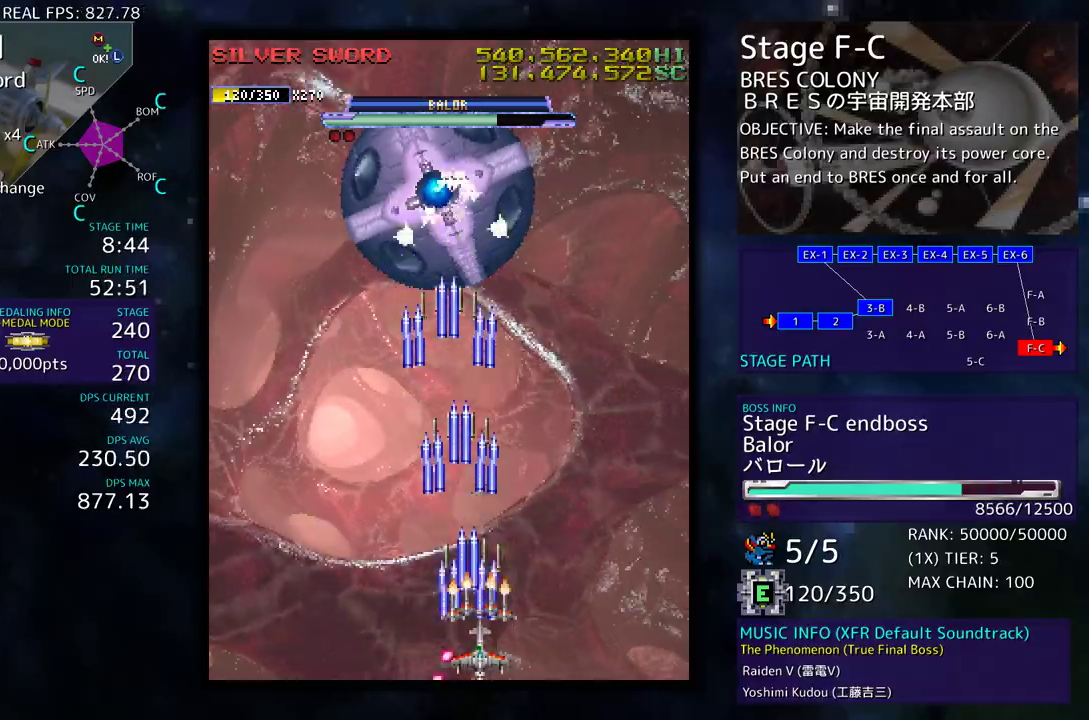
{"buttons": [], "events": []}
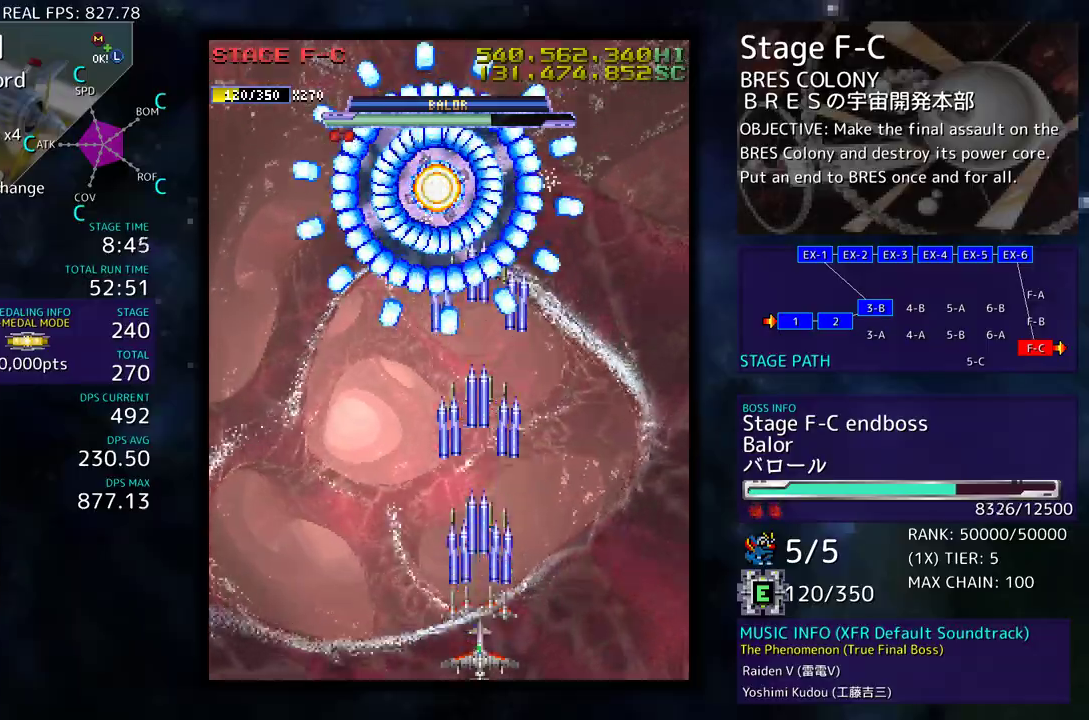
{"buttons": [], "events": [[317, "DPAD_DOWN", "down"], [317, "DPAD_RIGHT", "down"], [367, "DPAD_DOWN", "up"], [383, "DPAD_RIGHT", "up"]]}
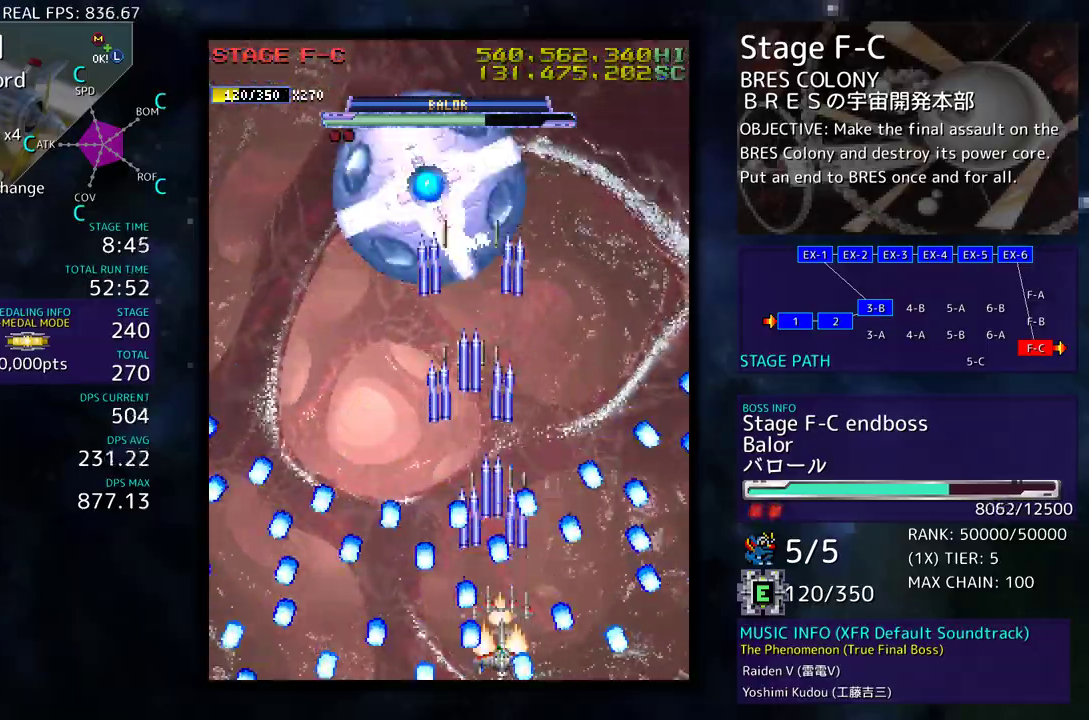
{"buttons": ["DPAD_UP", "DPAD_LEFT"], "events": [[267, "DPAD_LEFT", "down"], [267, "DPAD_UP", "down"]]}
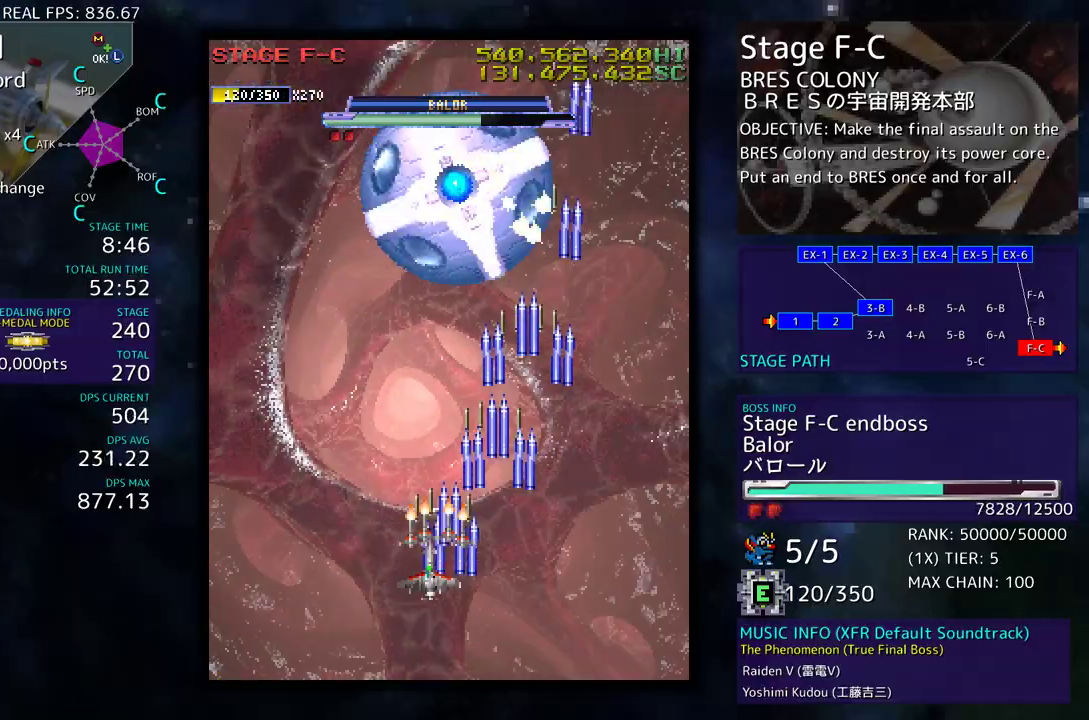
{"buttons": ["DPAD_DOWN"], "events": [[17, "DPAD_LEFT", "up"], [233, "DPAD_UP", "up"], [267, "DPAD_DOWN", "down"], [267, "DPAD_RIGHT", "down"], [350, "DPAD_RIGHT", "up"], [367, "DPAD_DOWN", "up"], [467, "DPAD_DOWN", "down"]]}
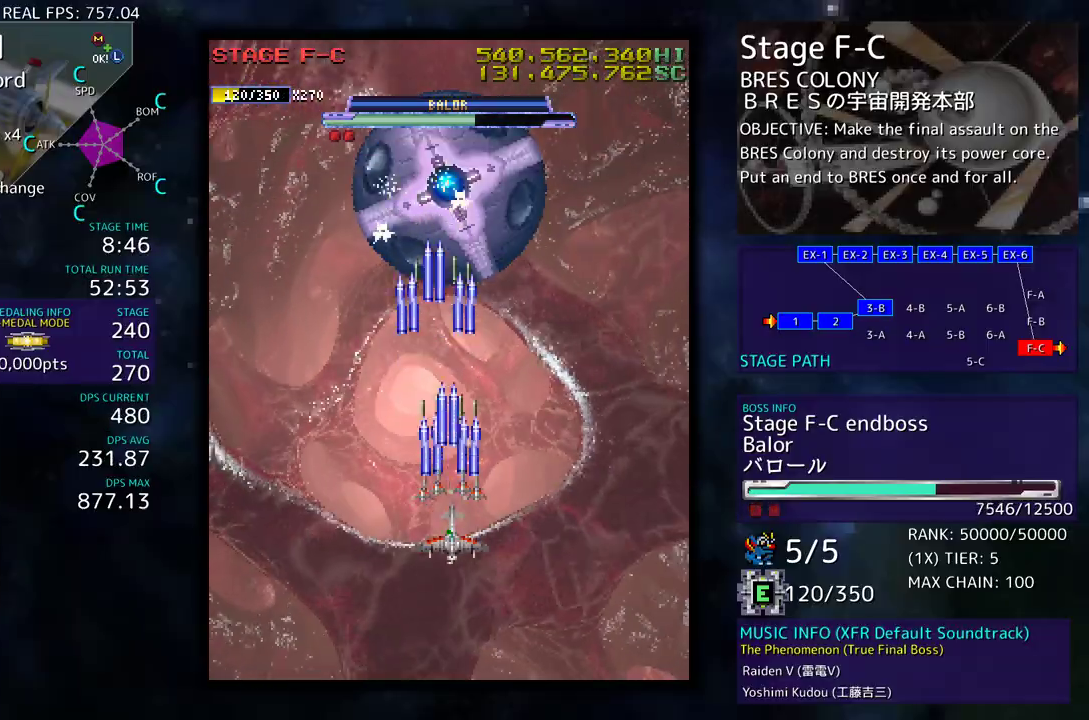
{"buttons": ["DPAD_DOWN"], "events": [[33, "DPAD_DOWN", "up"], [167, "DPAD_DOWN", "down"], [267, "DPAD_DOWN", "up"], [283, "DPAD_DOWN", "down"]]}
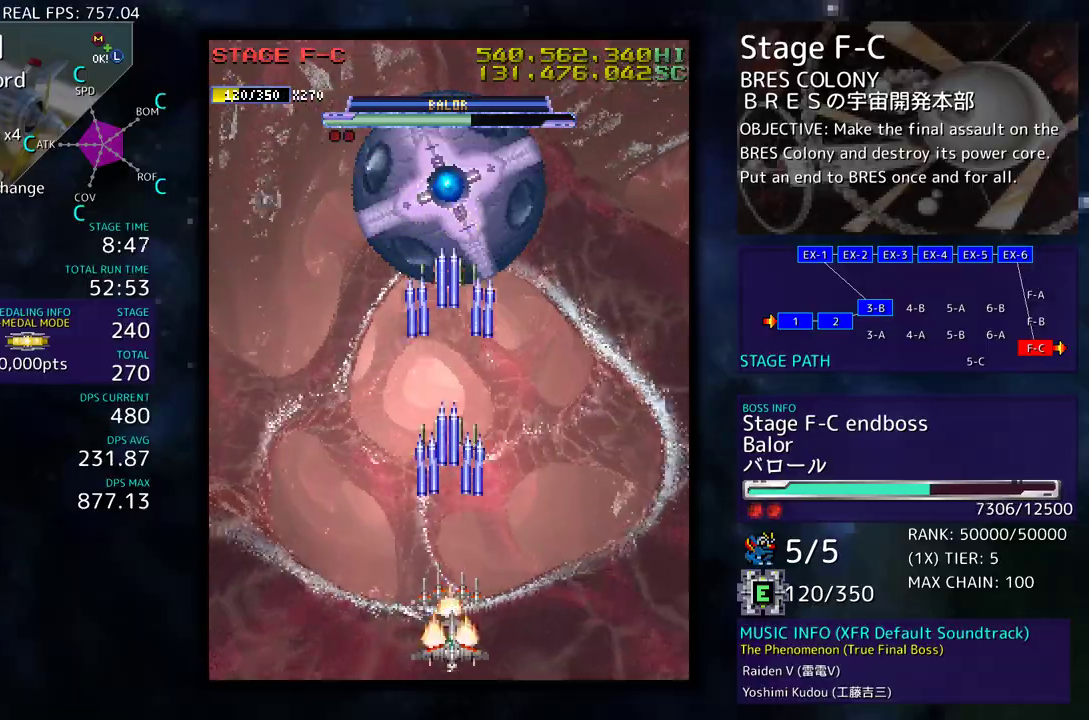
{"buttons": [], "events": [[417, "DPAD_DOWN", "up"]]}
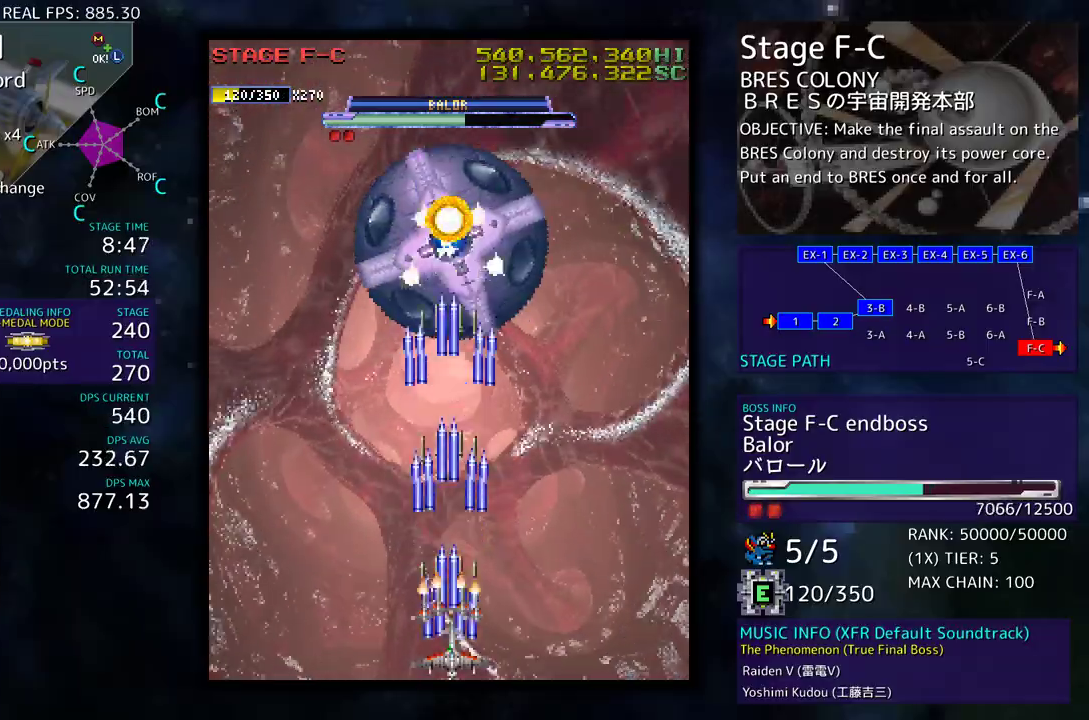
{"buttons": ["DPAD_DOWN", "DPAD_RIGHT"], "events": [[283, "DPAD_DOWN", "down"], [283, "DPAD_RIGHT", "down"]]}
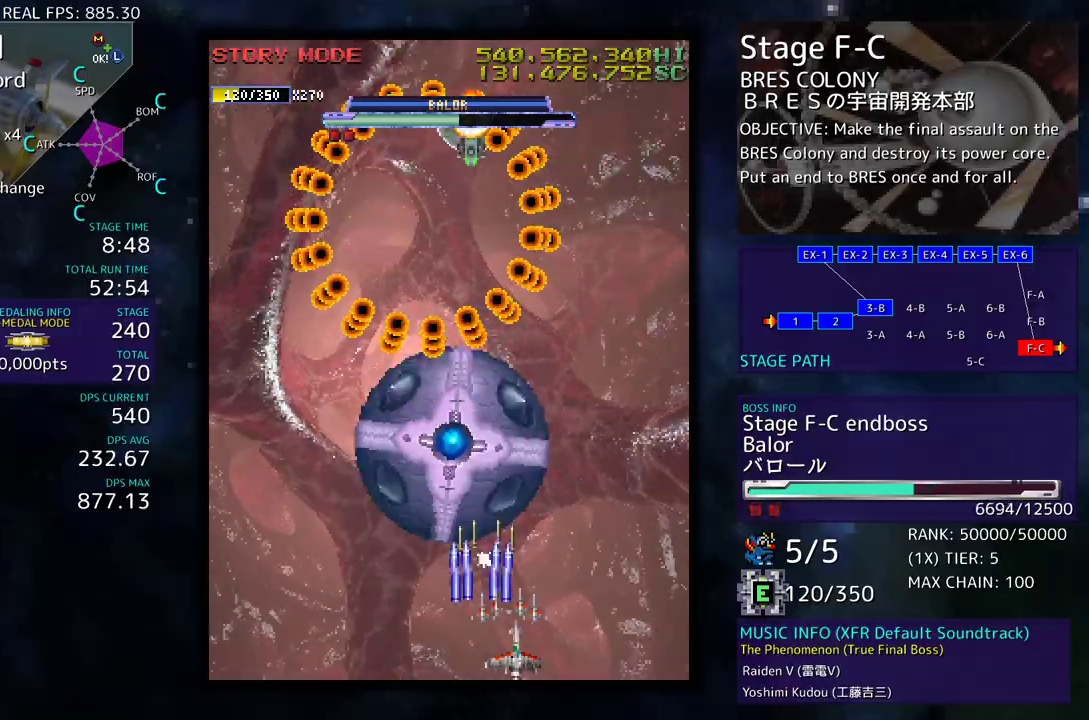
{"buttons": ["DPAD_RIGHT"], "events": [[17, "DPAD_DOWN", "up"], [17, "DPAD_RIGHT", "up"], [133, "DPAD_RIGHT", "down"], [150, "DPAD_DOWN", "down"], [200, "DPAD_DOWN", "up"], [233, "DPAD_RIGHT", "up"], [500, "DPAD_RIGHT", "down"]]}
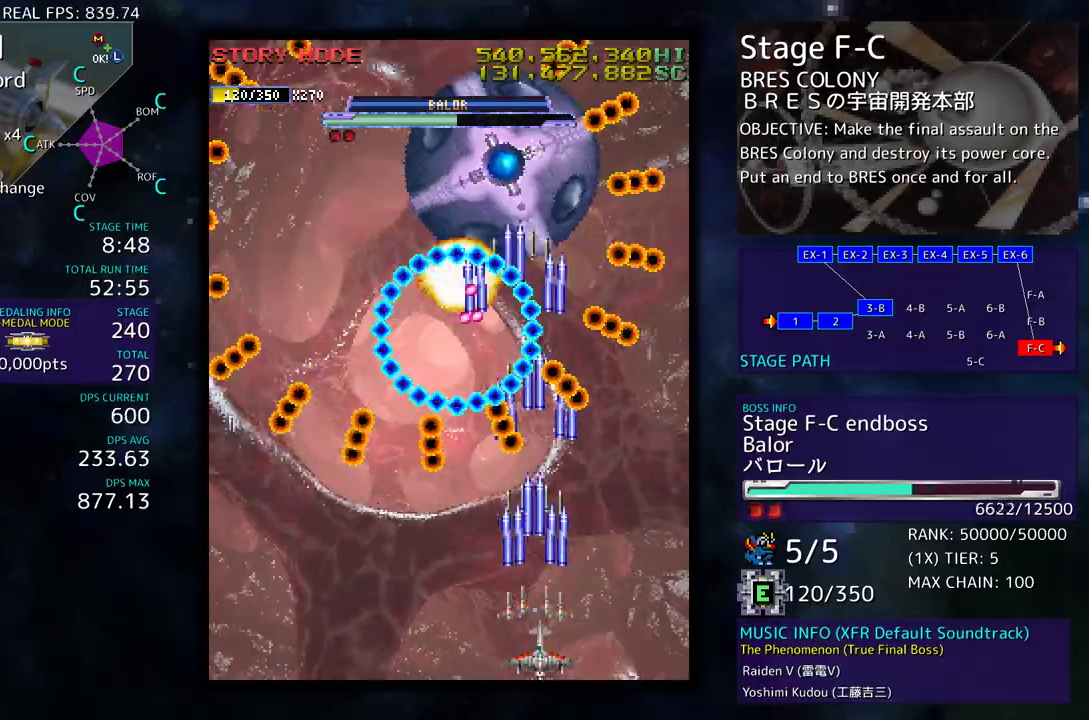
{"buttons": [], "events": [[33, "DPAD_DOWN", "down"], [33, "DPAD_RIGHT", "up"], [67, "DPAD_LEFT", "down"], [100, "DPAD_DOWN", "up"], [450, "DPAD_LEFT", "up"]]}
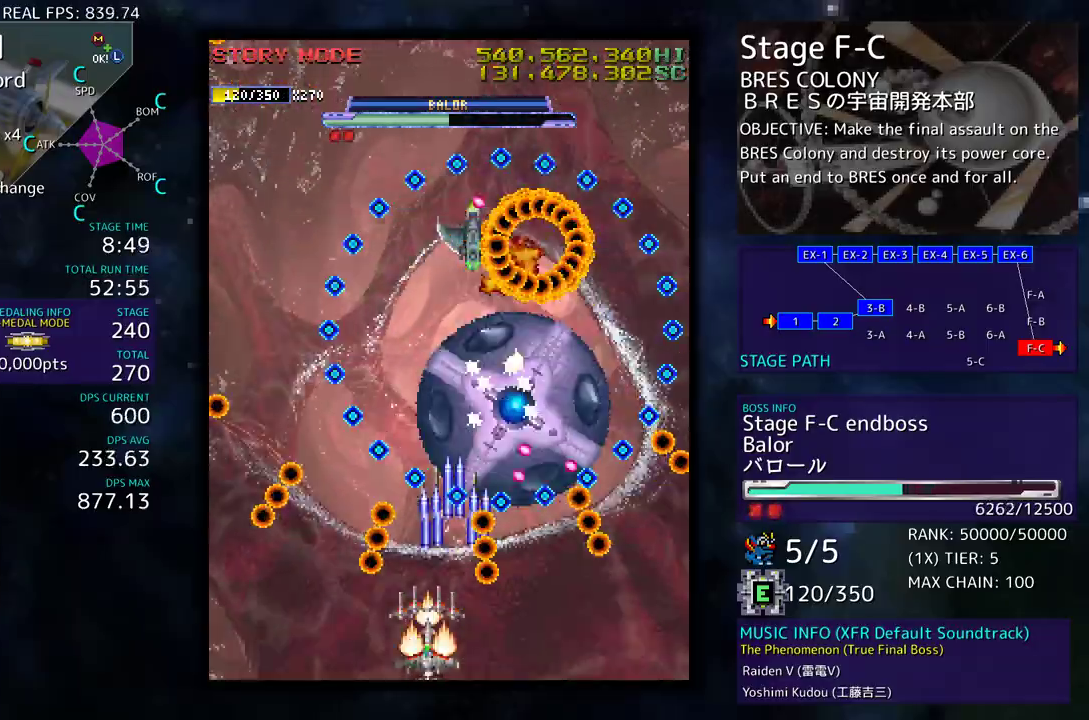
{"buttons": [], "events": [[350, "DPAD_LEFT", "down"], [417, "DPAD_LEFT", "up"]]}
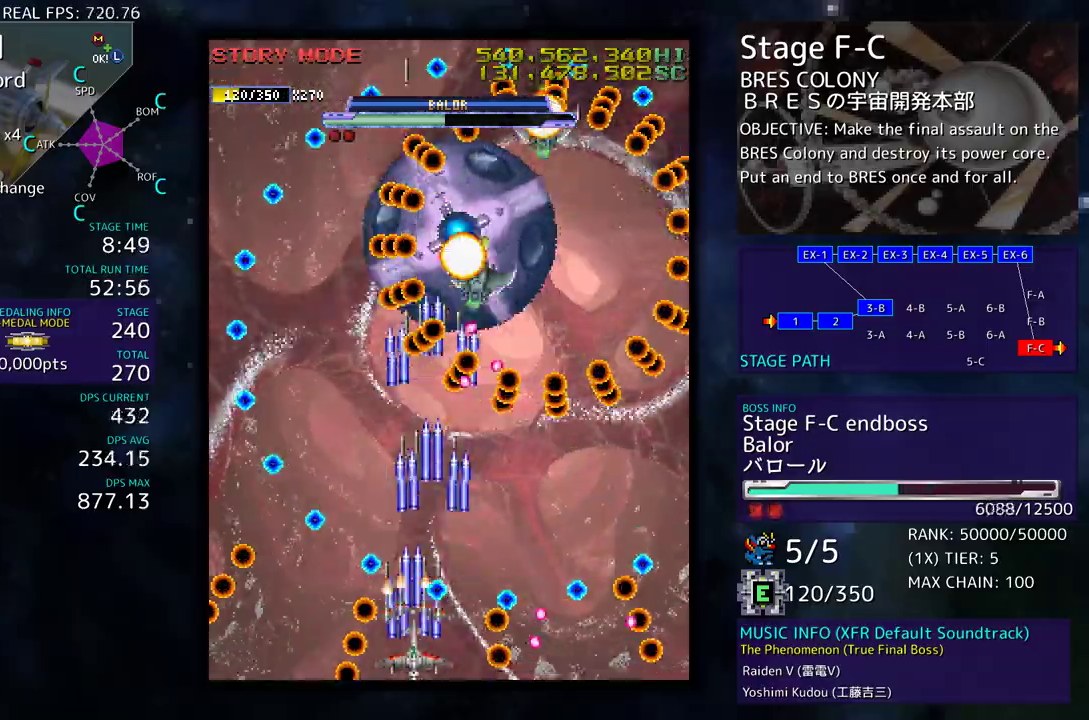
{"buttons": ["DPAD_UP", "DPAD_RIGHT"], "events": [[200, "DPAD_LEFT", "down"], [300, "DPAD_LEFT", "up"], [417, "DPAD_UP", "down"], [483, "DPAD_RIGHT", "down"]]}